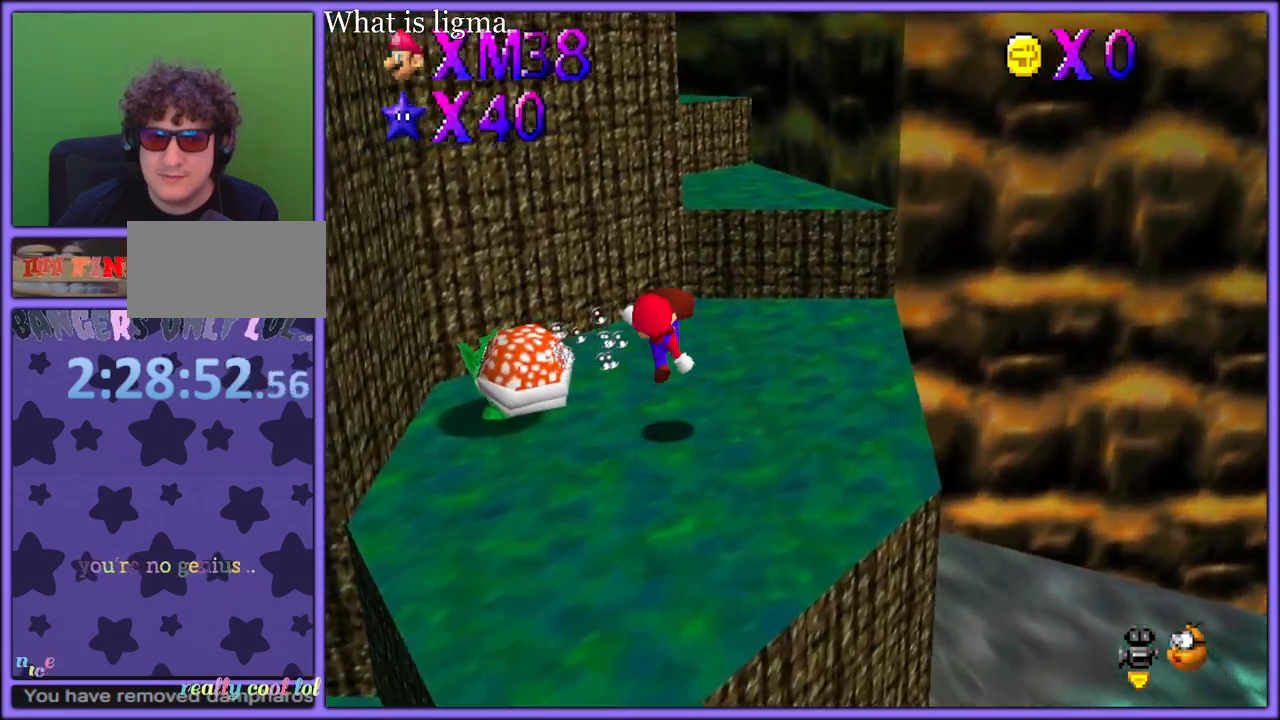
Gameplay with a controller (Nintendo layout); each line is a JSON object with the inputs held at the frame after it (dt_ms = milliseconds from this image to that frame). "button_events" lists button changes between this image and that frame as [ms after this image, input, new state], when the widget could be followed in between (sticks are given only as held states). Not read: L1 L3 R3.
{"dt_ms": 500, "buttons": ["A"], "left_stick": "up", "button_events": [[17, "B", "up"], [283, "A", "down"]]}
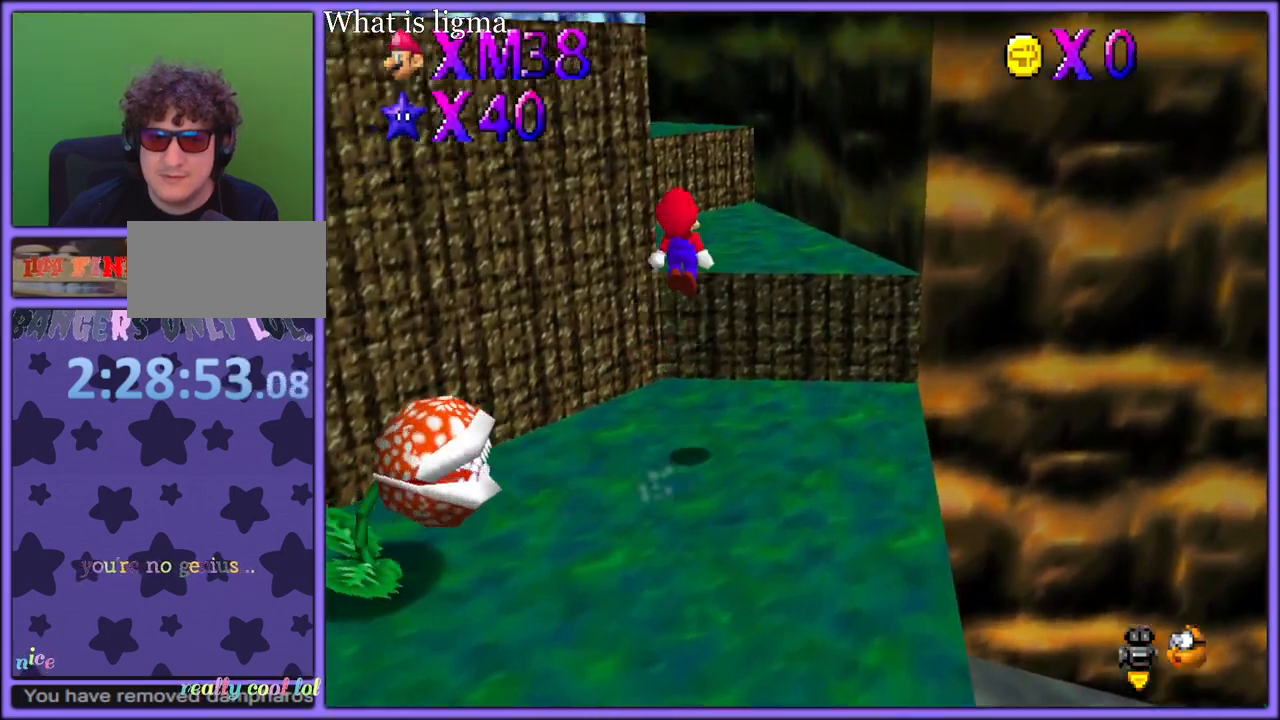
{"dt_ms": 500, "buttons": [], "left_stick": "up-right", "button_events": [[50, "A", "up"], [183, "C_RIGHT", "down"], [217, "C_DOWN", "down"], [250, "C_DOWN", "up"], [283, "C_RIGHT", "up"]]}
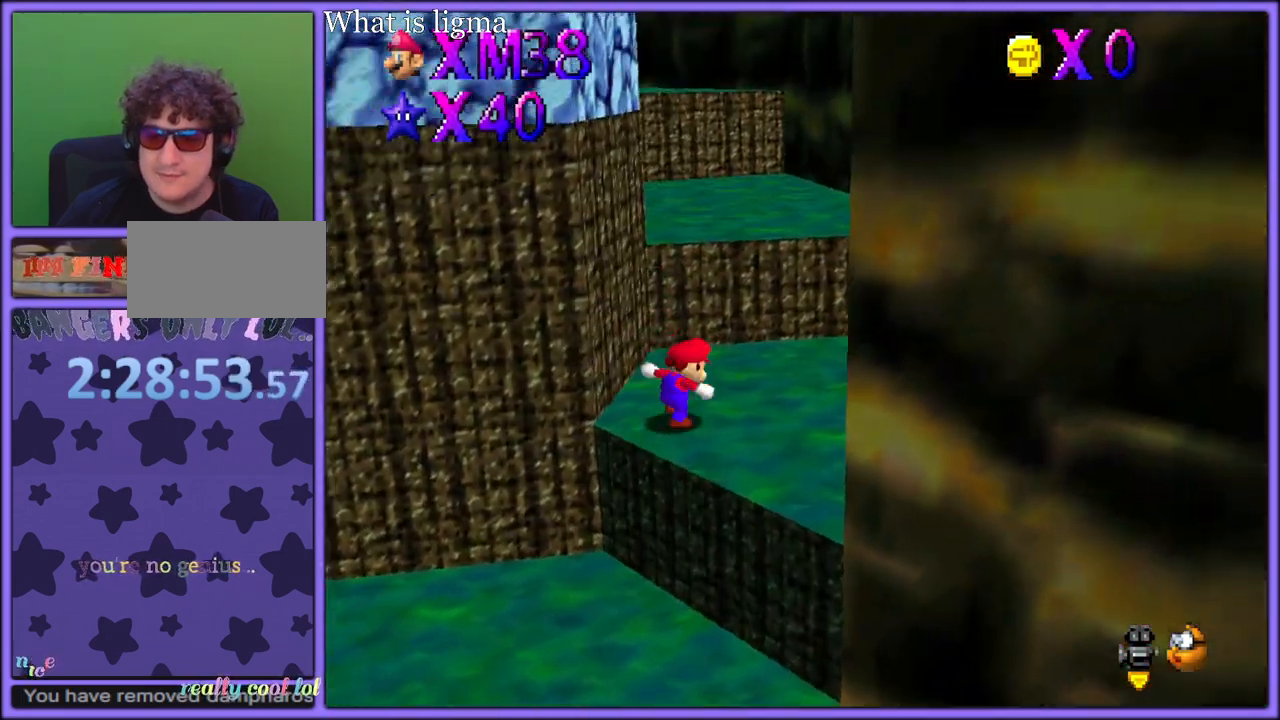
{"dt_ms": 500, "buttons": [], "left_stick": "down-left", "button_events": [[233, "A", "down"], [400, "A", "up"]]}
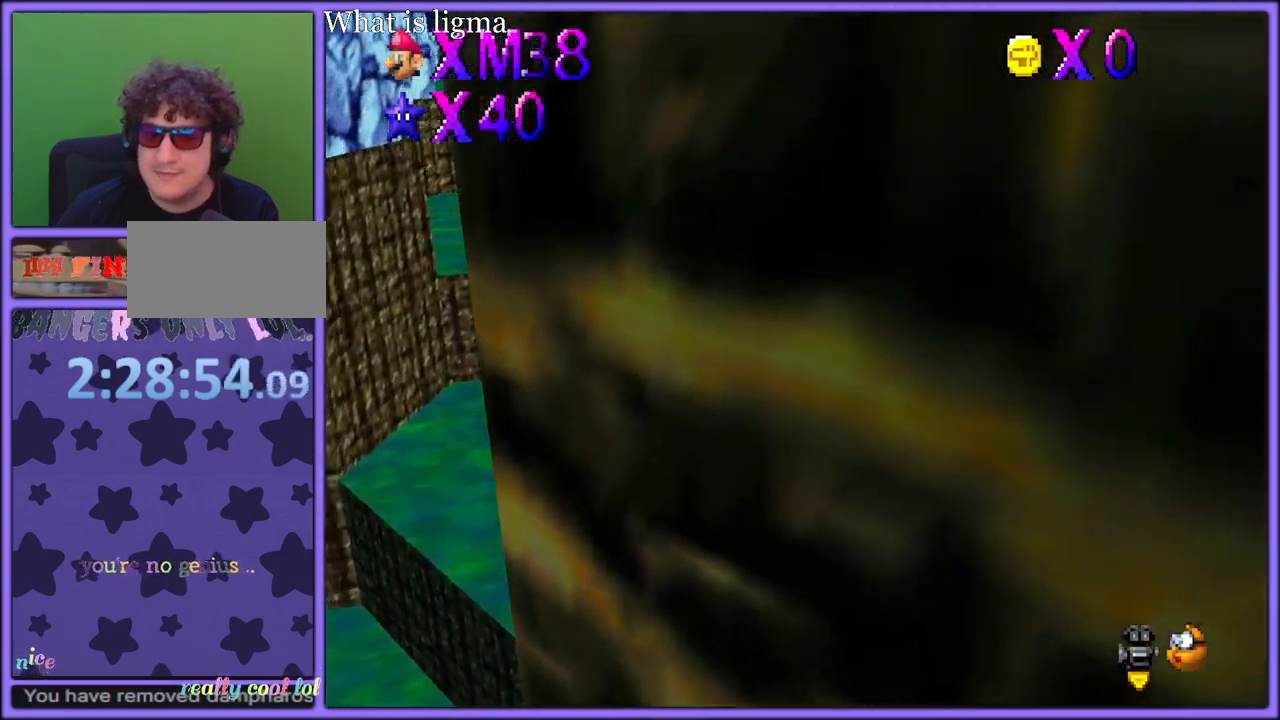
{"dt_ms": 500, "buttons": [], "left_stick": "left", "button_events": [[17, "A", "down"], [483, "A", "up"]]}
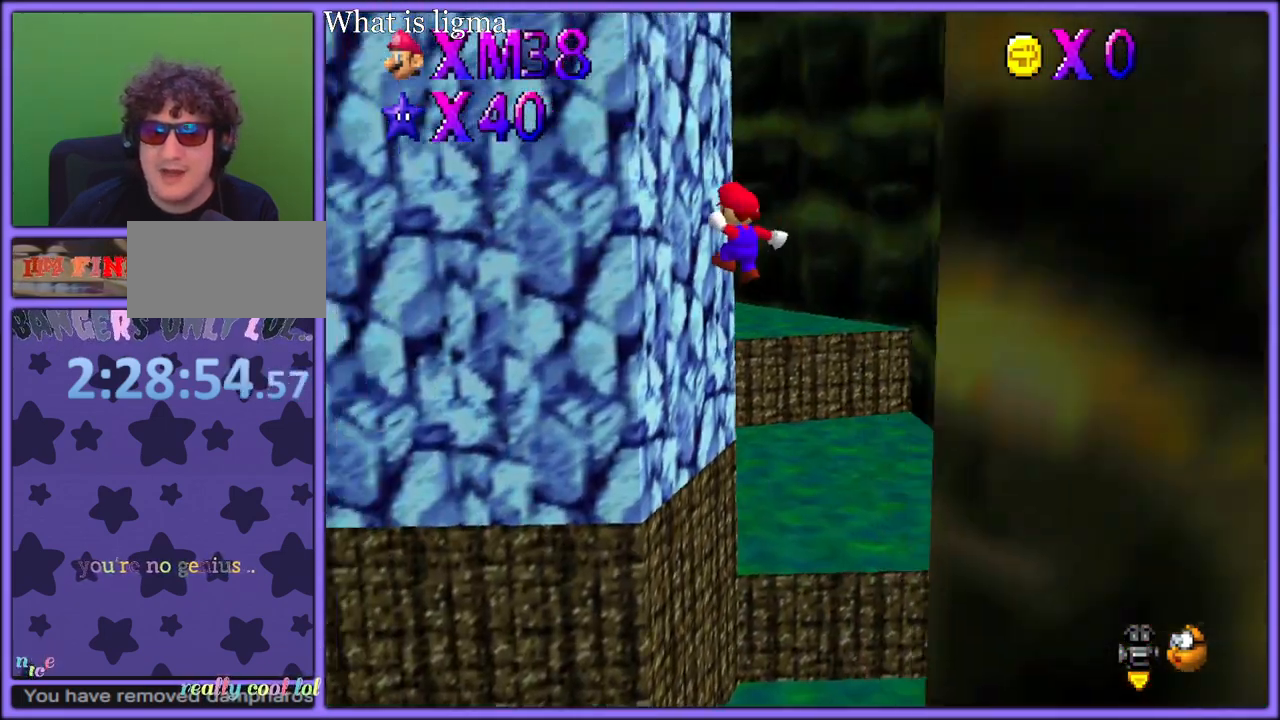
{"dt_ms": 500, "buttons": ["A"], "left_stick": "down-right", "button_events": [[83, "A", "down"]]}
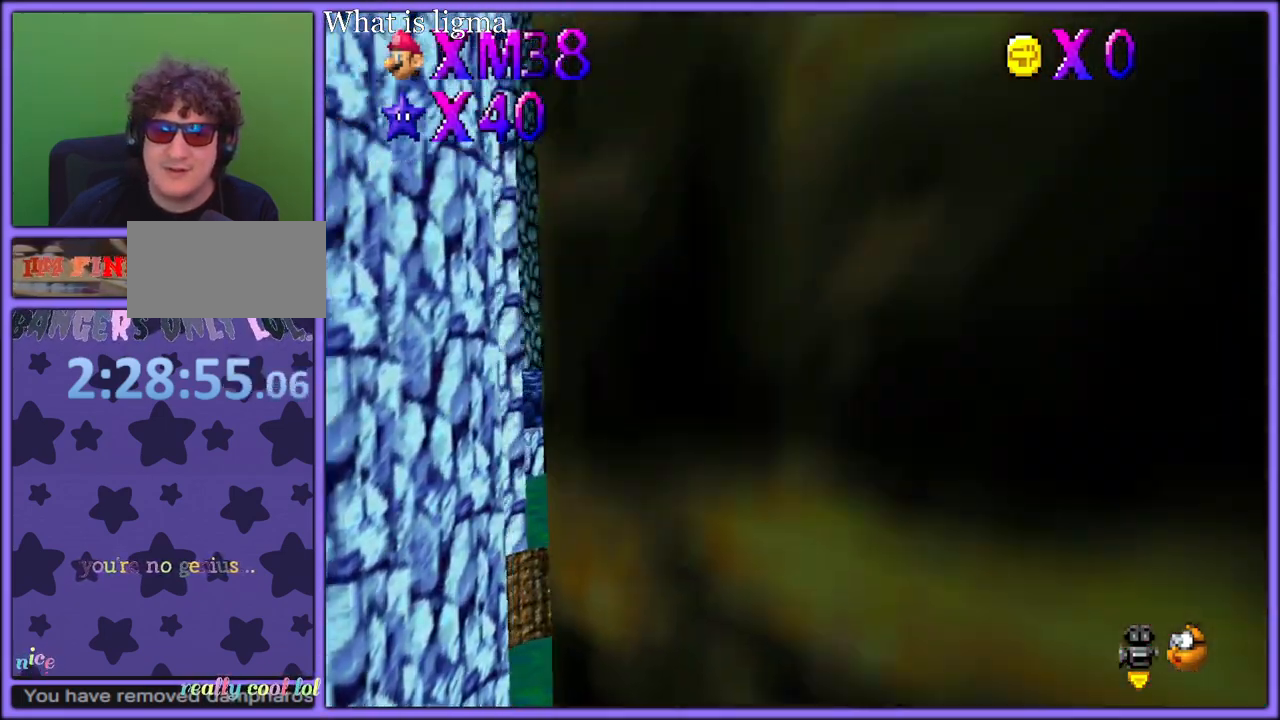
{"dt_ms": 500, "buttons": ["A"], "left_stick": "left", "button_events": [[83, "A", "up"], [183, "A", "down"], [383, "A", "up"], [433, "A", "down"]]}
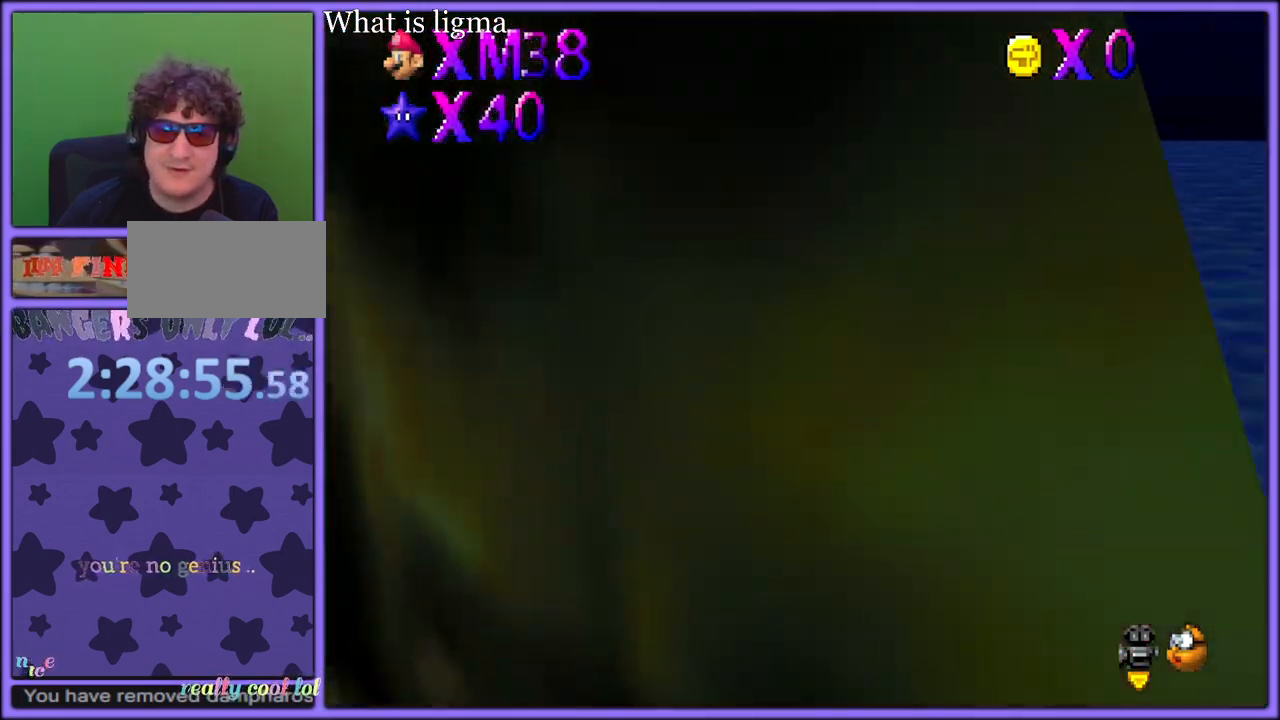
{"dt_ms": 1000, "buttons": [], "left_stick": "down-left", "button_events": [[250, "A", "up"], [317, "R1", "down"], [400, "R1", "up"], [500, "R1", "down"], [550, "R1", "up"]]}
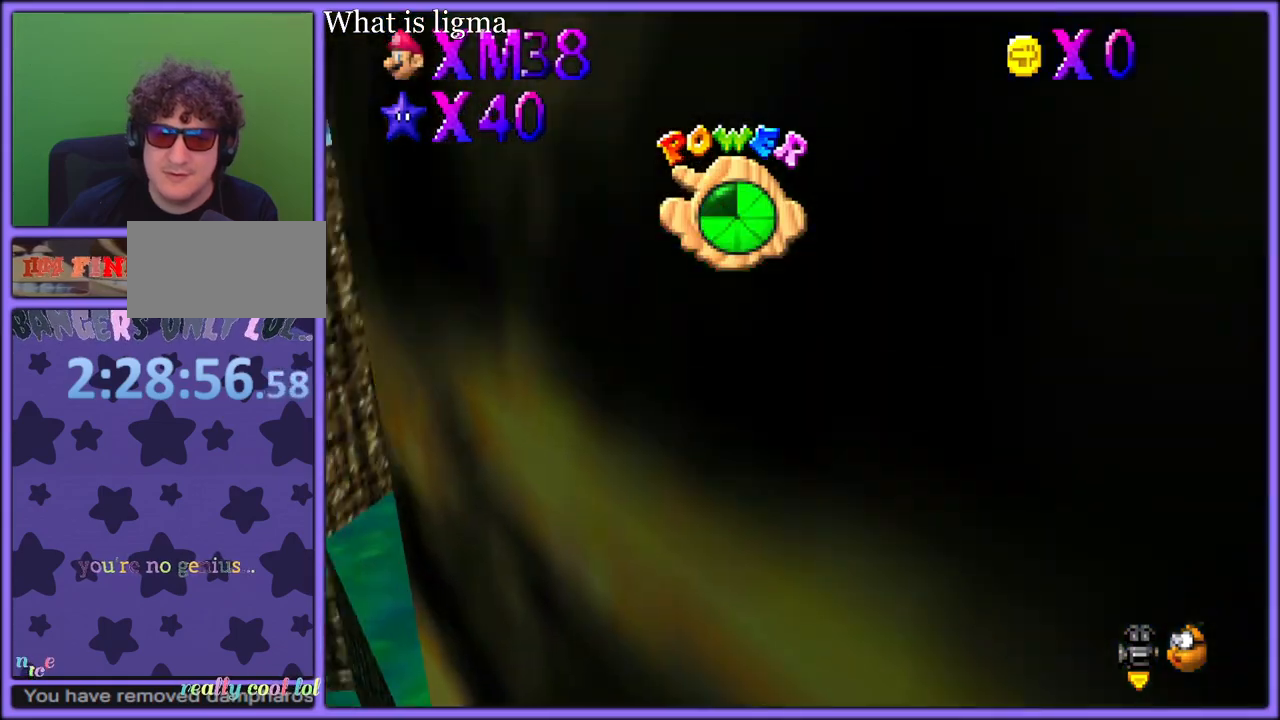
{"dt_ms": 500, "buttons": [], "left_stick": "down", "button_events": [[100, "C_LEFT", "down"], [250, "C_LEFT", "up"]]}
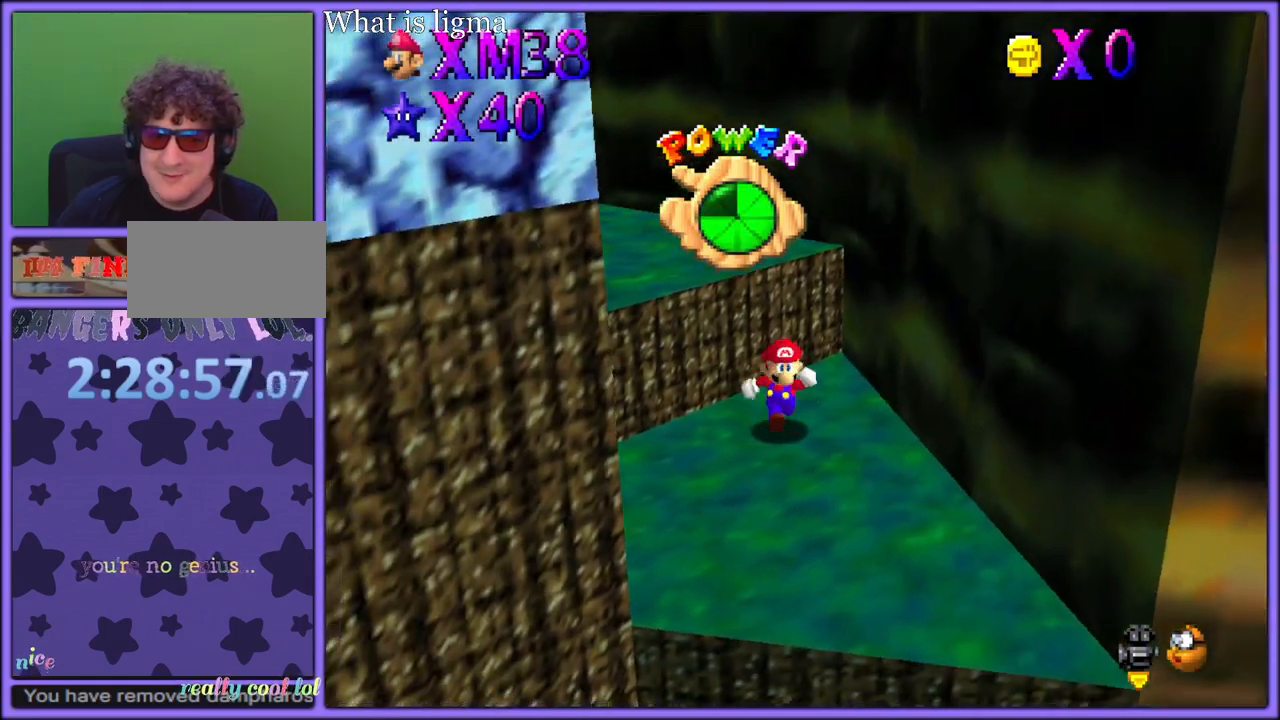
{"dt_ms": 500, "buttons": ["A"], "left_stick": "up-left", "button_events": [[183, "C_RIGHT", "down"], [283, "C_RIGHT", "up"], [483, "A", "down"]]}
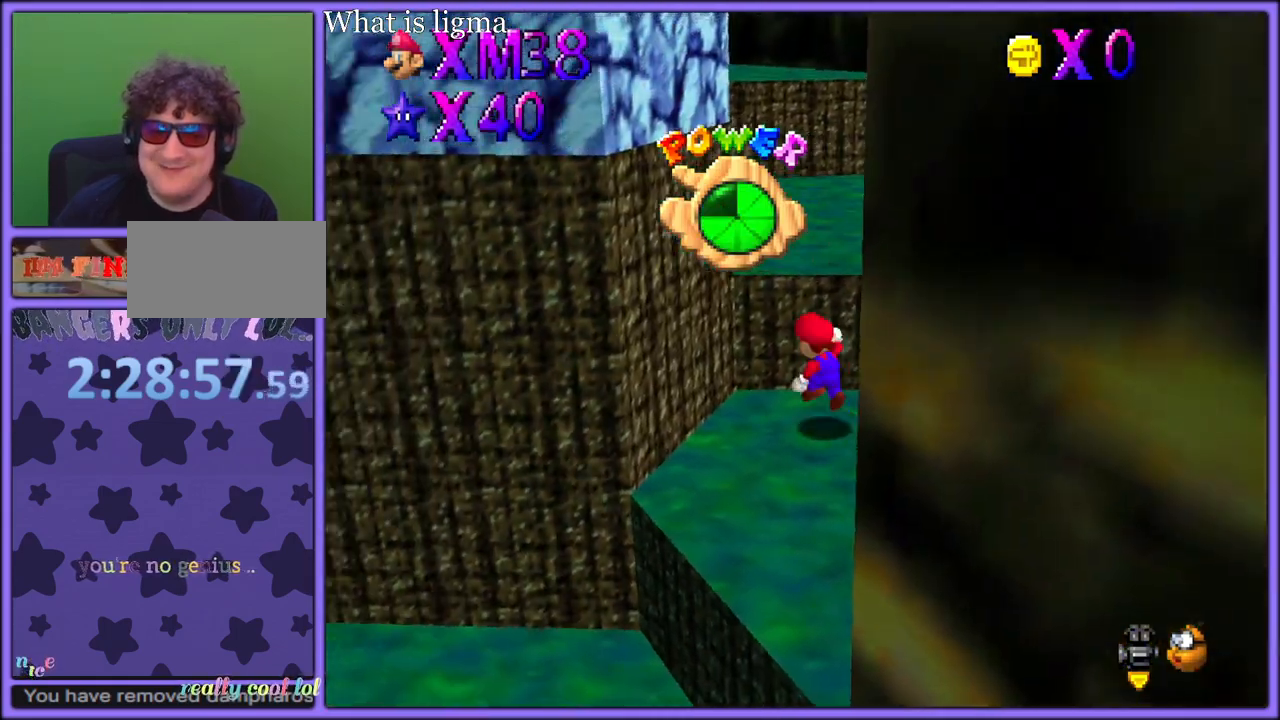
{"dt_ms": 500, "buttons": ["A"], "left_stick": "down-right", "button_events": [[233, "A", "up"], [350, "A", "down"]]}
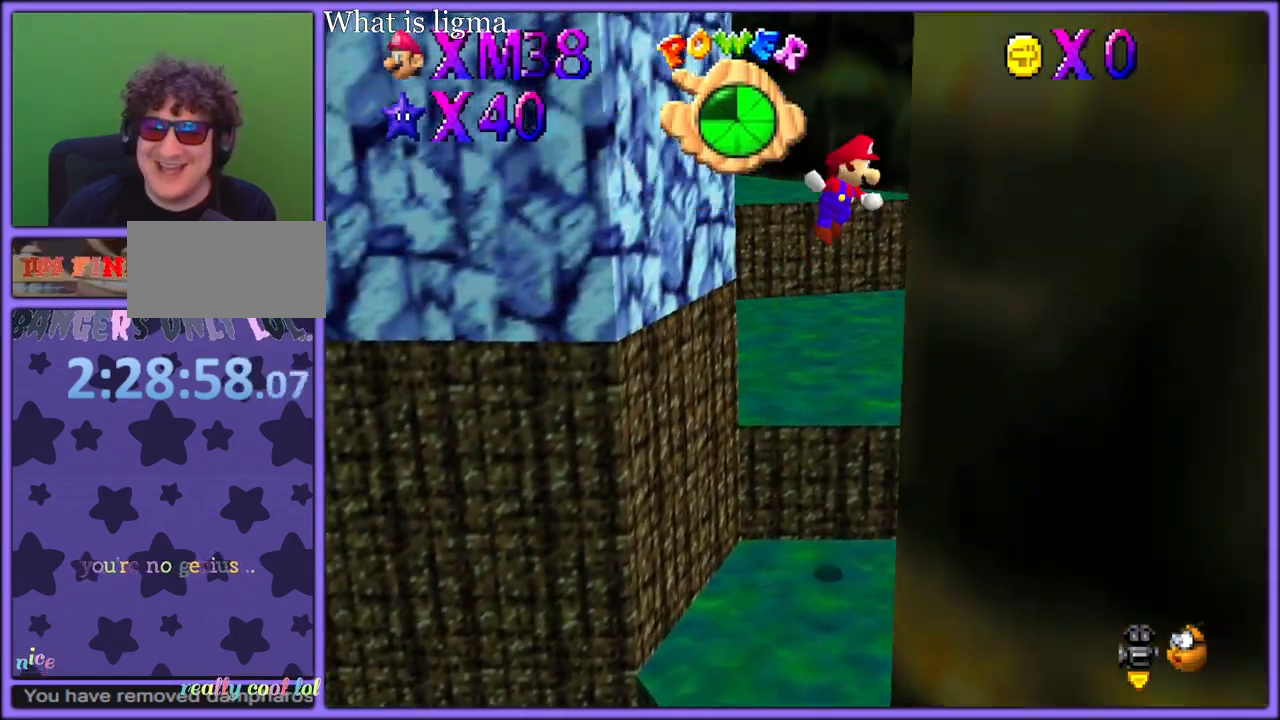
{"dt_ms": 500, "buttons": ["A"], "left_stick": "left", "button_events": [[333, "A", "up"], [467, "A", "down"]]}
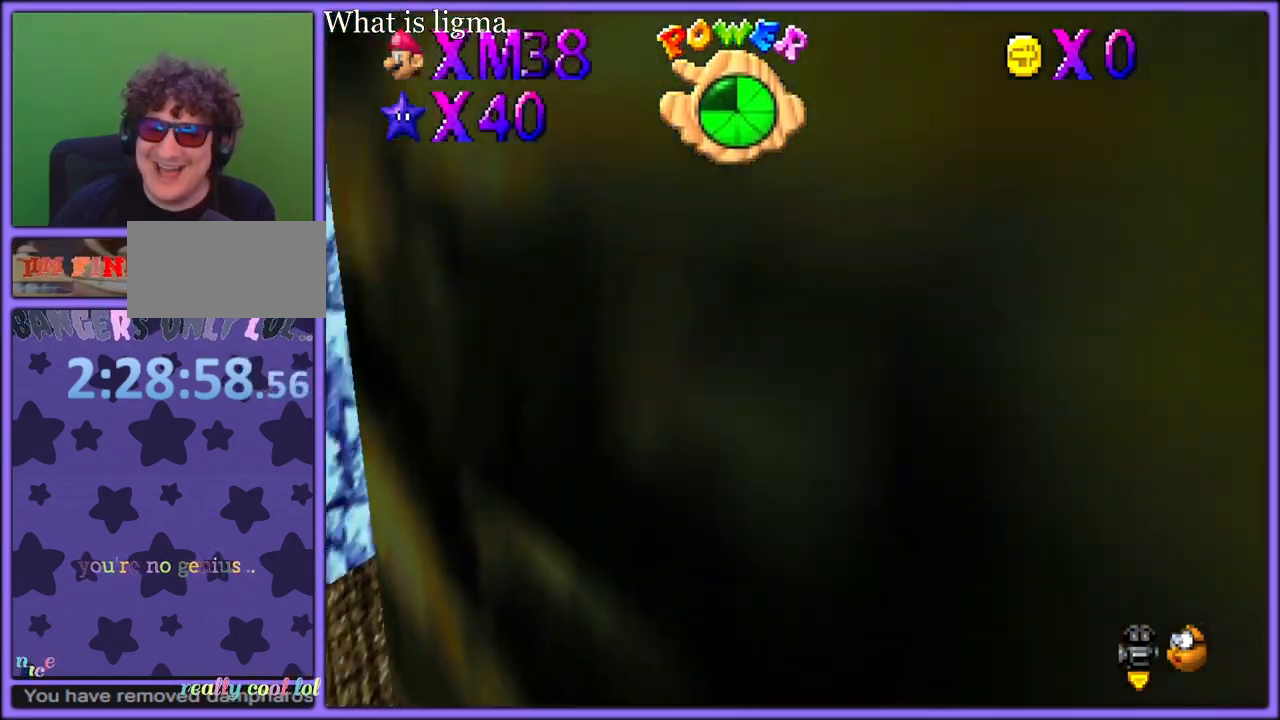
{"dt_ms": 500, "buttons": ["A"], "left_stick": "left", "button_events": []}
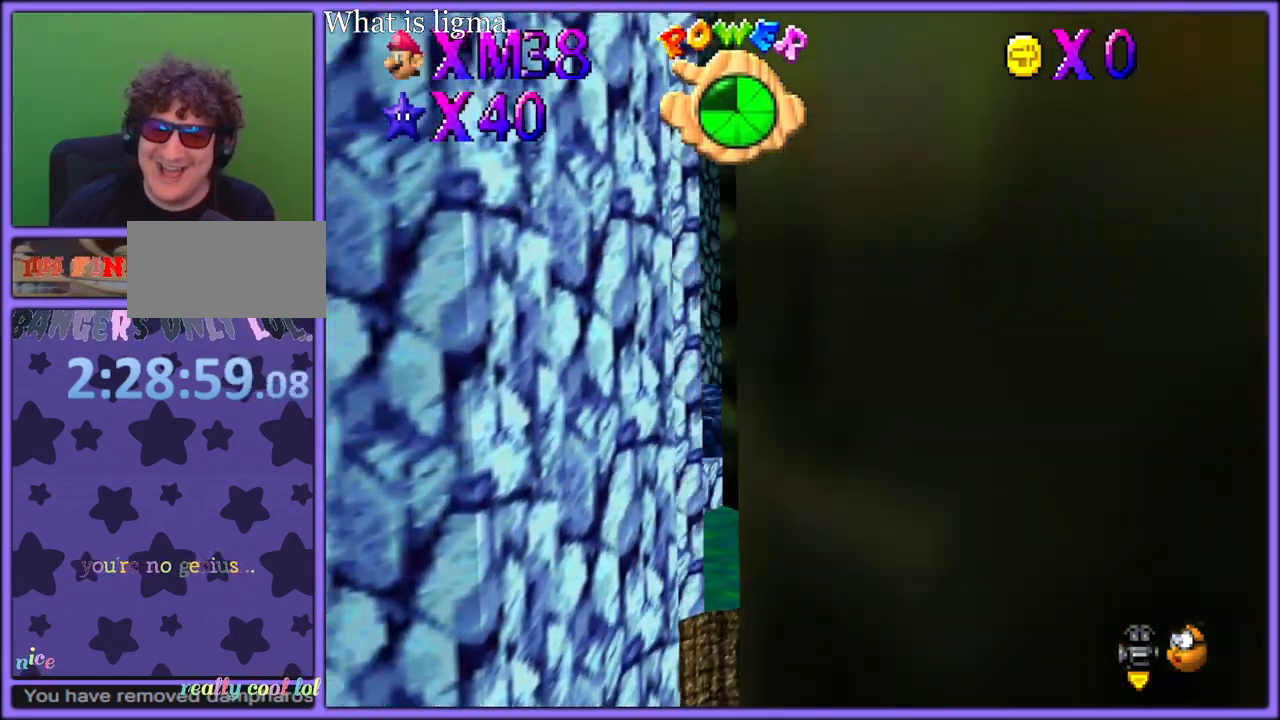
{"dt_ms": 500, "buttons": [], "left_stick": "up-right", "button_events": [[150, "A", "up"], [267, "A", "down"], [433, "A", "up"]]}
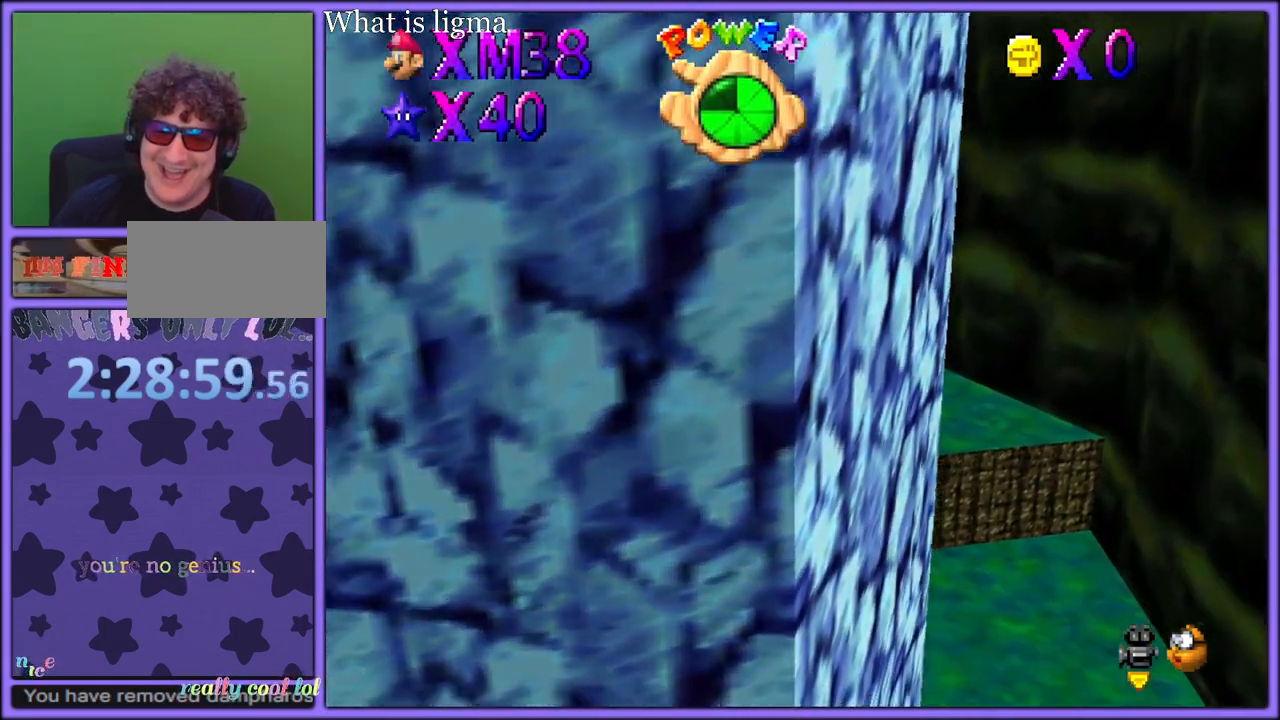
{"dt_ms": 500, "buttons": ["A"], "left_stick": "right", "button_events": [[33, "C_DOWN", "down"], [33, "C_RIGHT", "down"], [50, "C_DOWN", "up"], [83, "C_DOWN", "down"], [100, "C_DOWN", "up"], [133, "C_RIGHT", "up"], [267, "A", "down"], [367, "A", "up"], [433, "A", "down"]]}
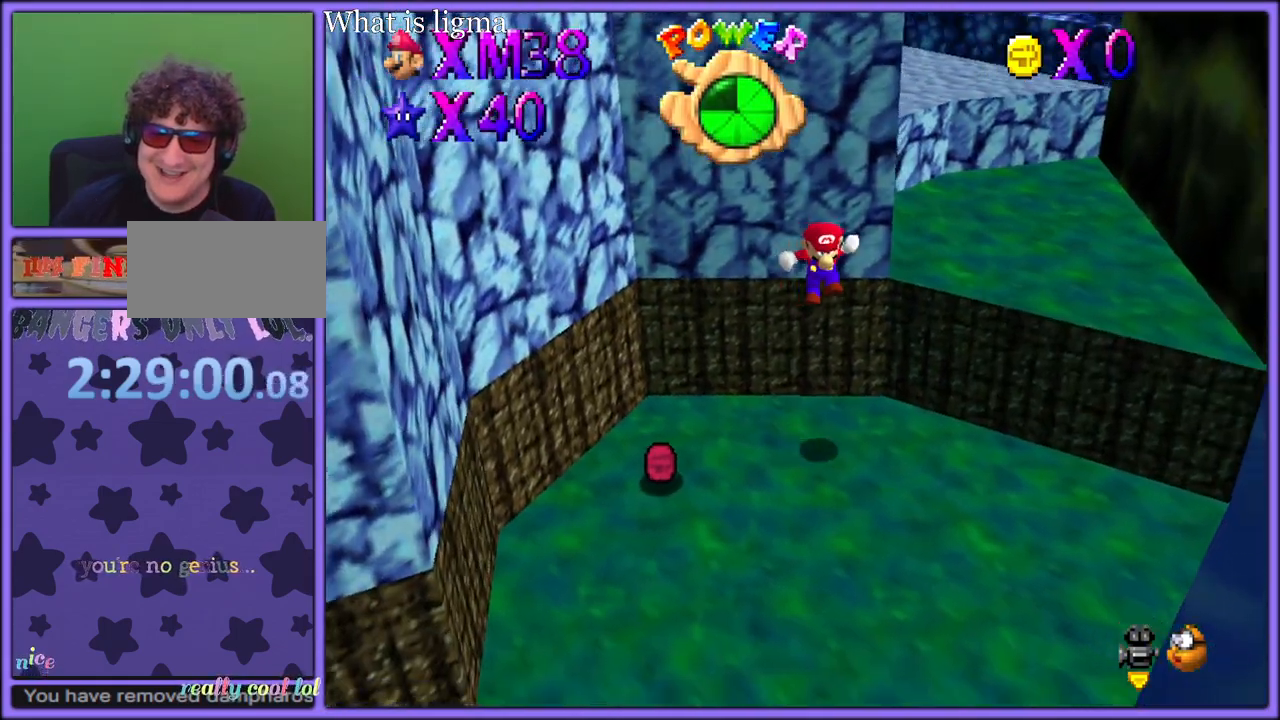
{"dt_ms": 500, "buttons": [], "left_stick": "left", "button_events": [[117, "A", "up"]]}
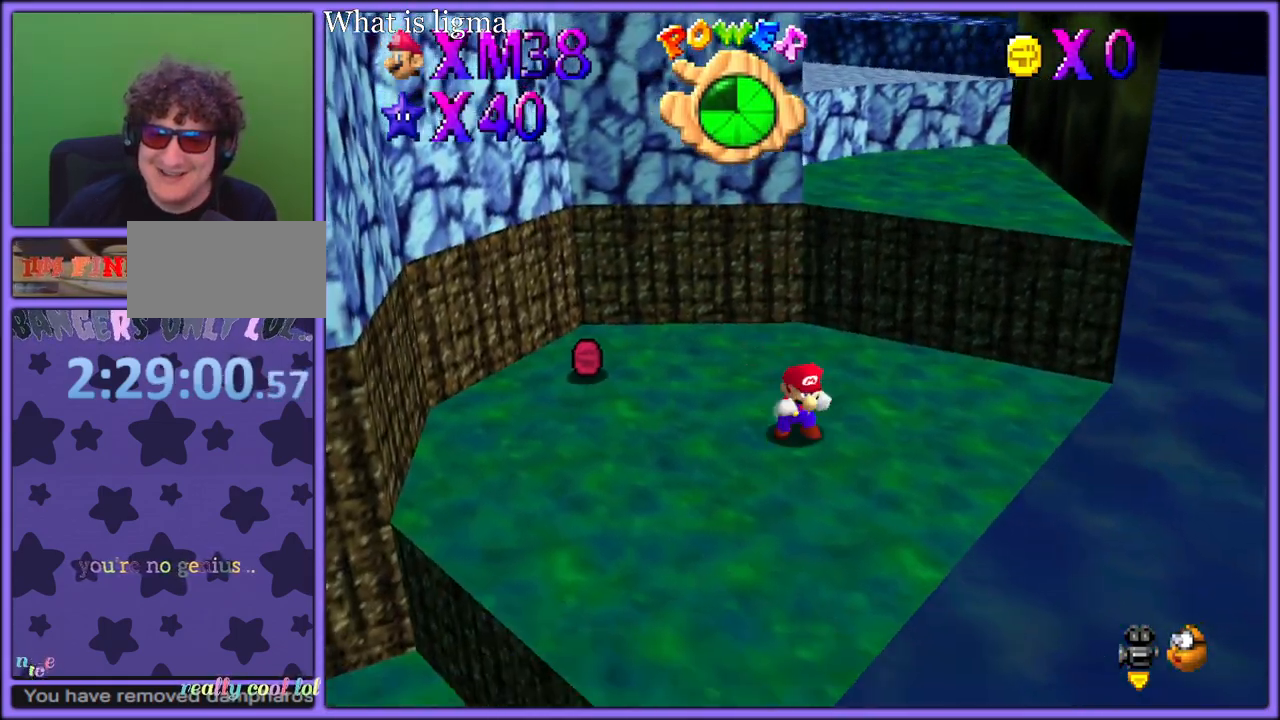
{"dt_ms": 500, "buttons": [], "left_stick": "up-right", "button_events": [[167, "A", "down"], [267, "A", "up"]]}
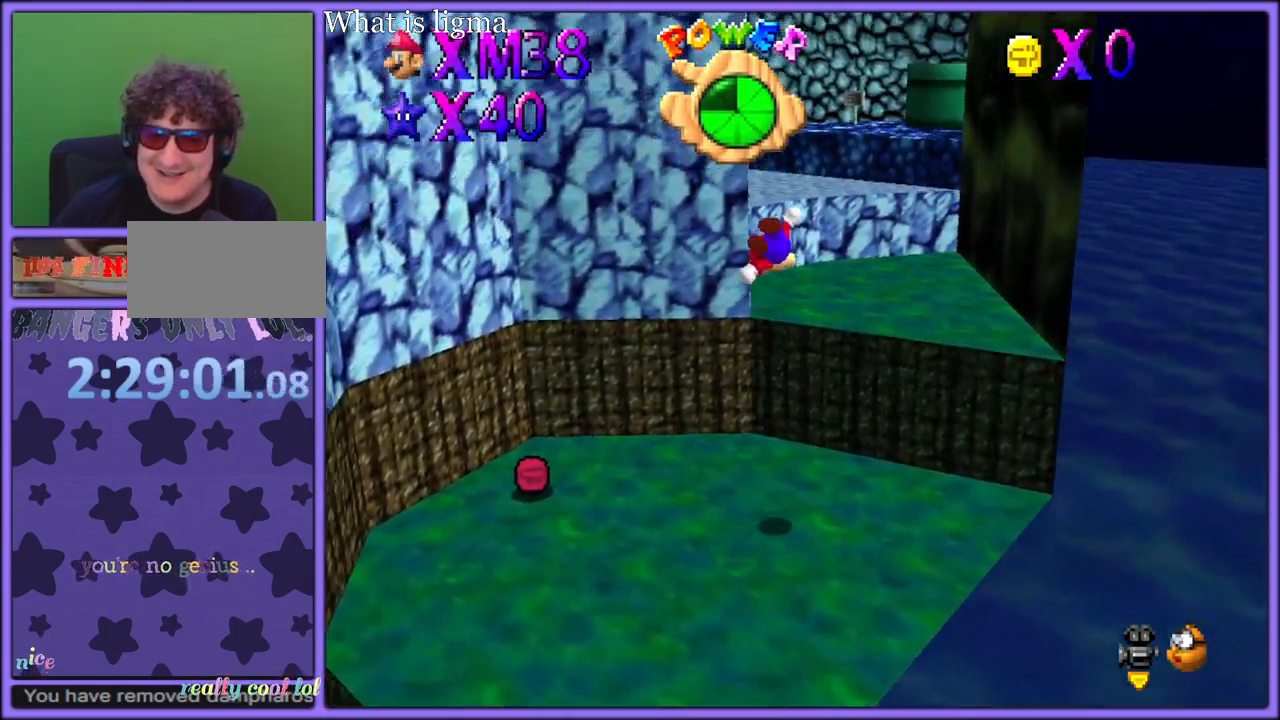
{"dt_ms": 500, "buttons": [], "left_stick": "up-right", "button_events": []}
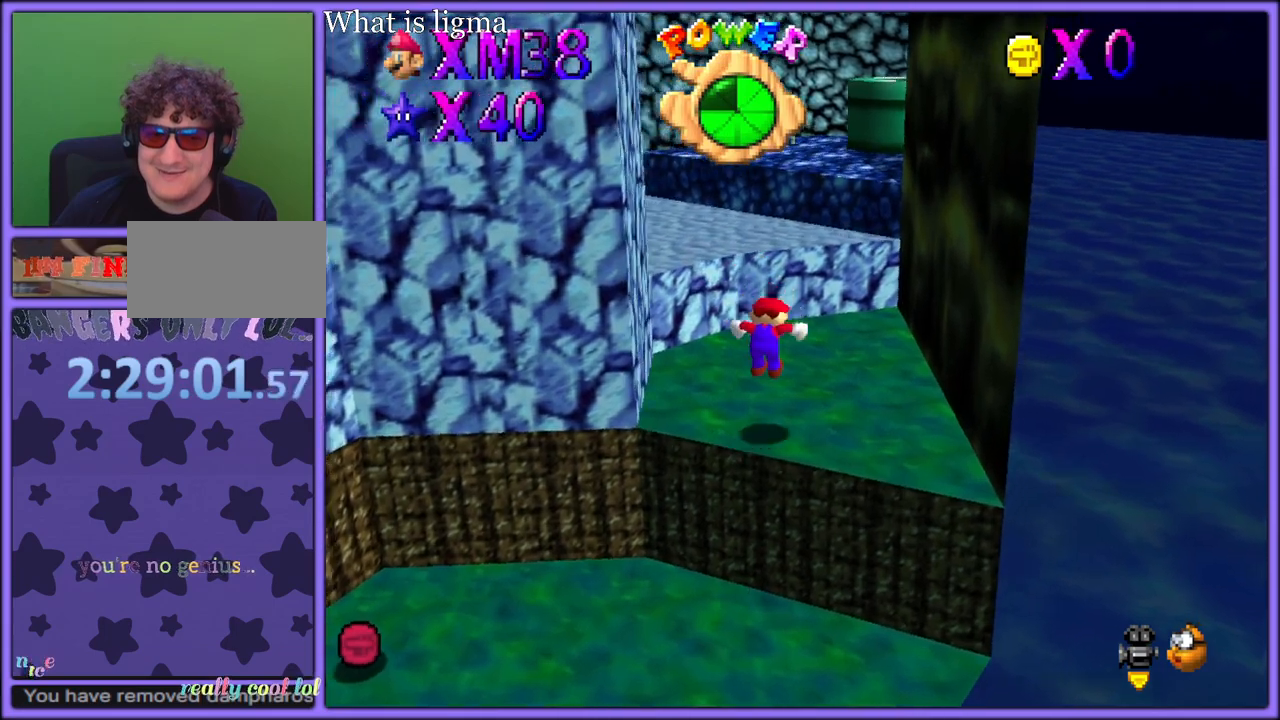
{"dt_ms": 500, "buttons": [], "left_stick": "up", "button_events": [[300, "A", "down"], [417, "A", "up"]]}
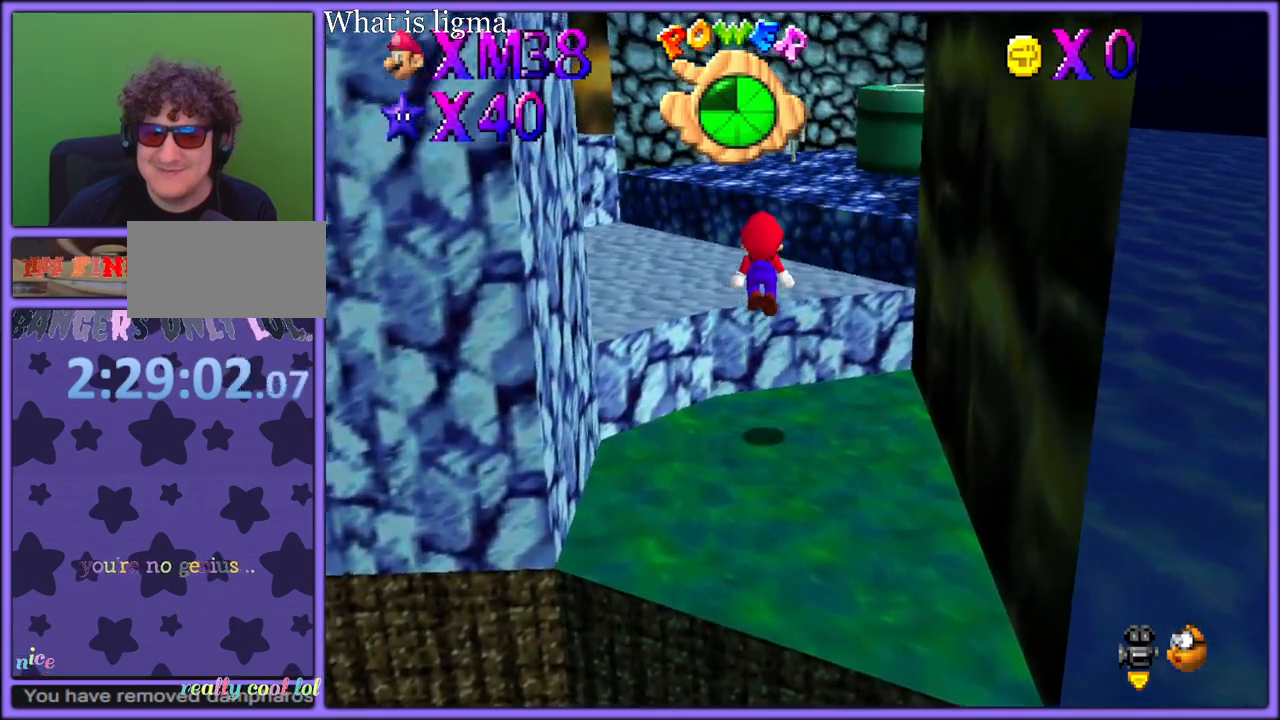
{"dt_ms": 500, "buttons": ["A"], "left_stick": "right", "button_events": [[17, "C_DOWN", "down"], [17, "C_RIGHT", "down"], [100, "C_DOWN", "up"], [117, "C_RIGHT", "up"], [467, "A", "down"]]}
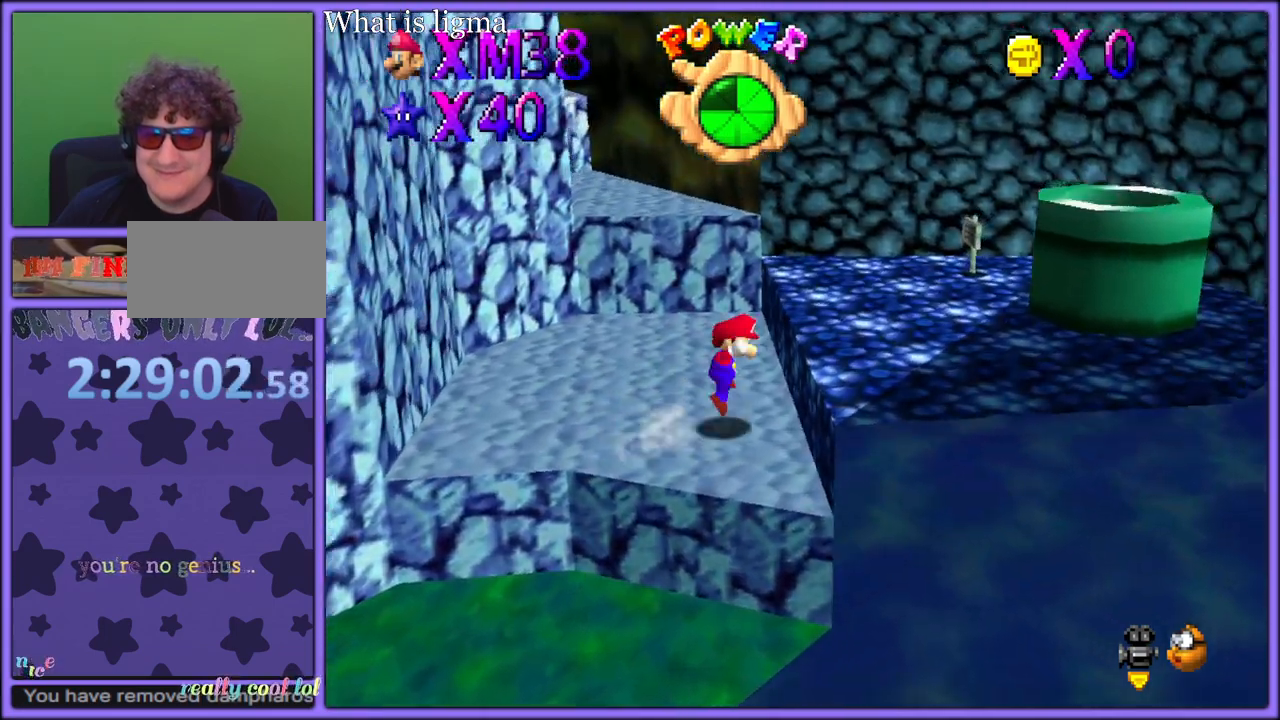
{"dt_ms": 500, "buttons": [], "left_stick": "right", "button_events": [[33, "A", "up"]]}
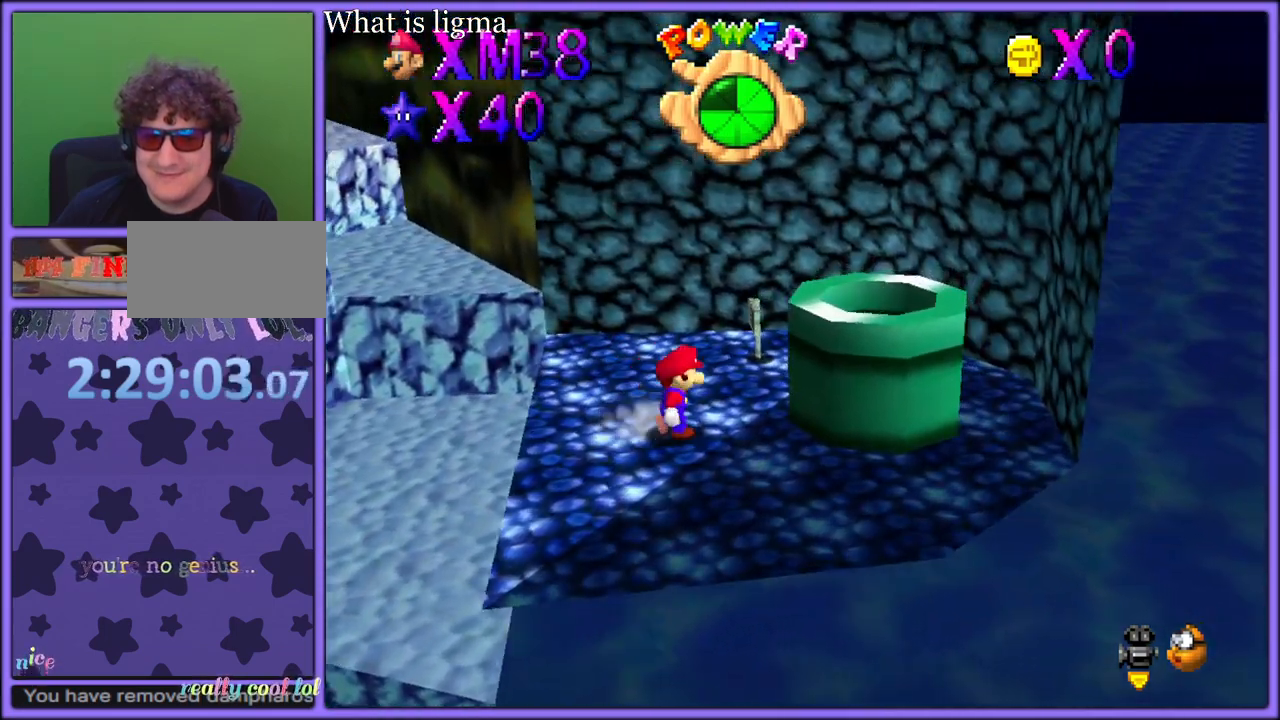
{"dt_ms": 500, "buttons": [], "left_stick": "center", "button_events": [[183, "START", "down"], [300, "START", "up"]]}
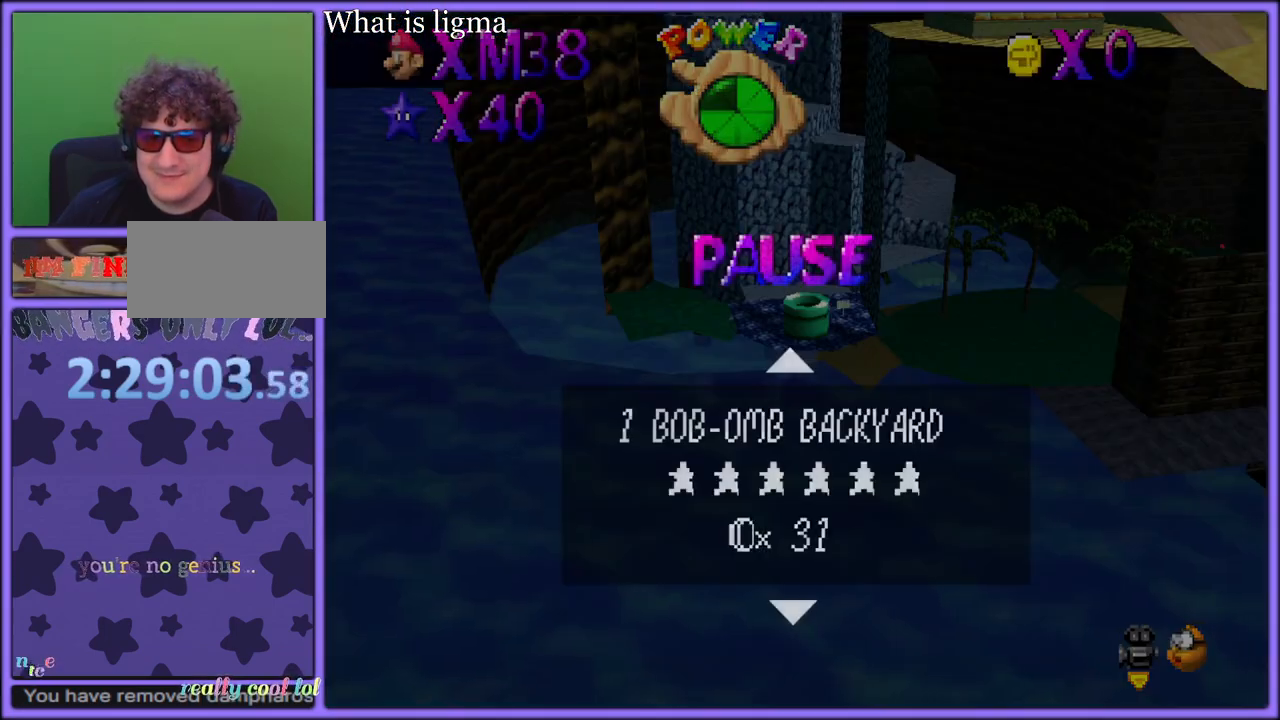
{"dt_ms": 500, "buttons": [], "left_stick": "center", "button_events": []}
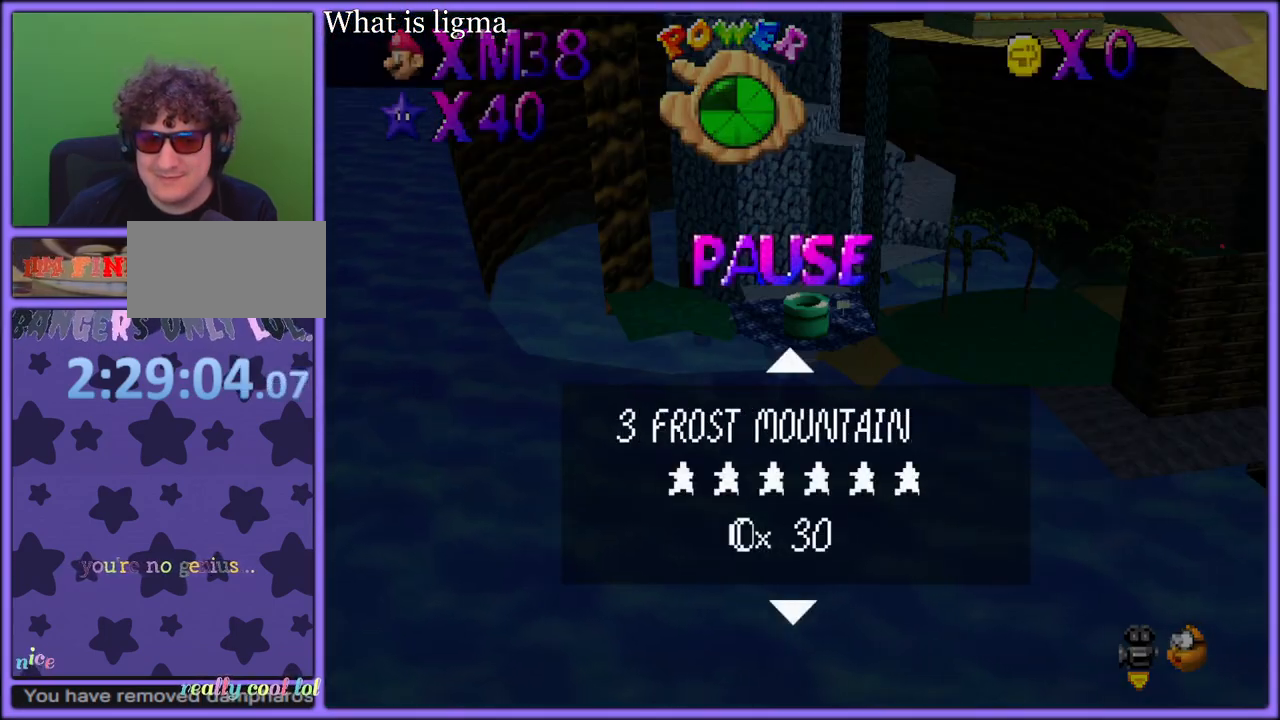
{"dt_ms": 500, "buttons": [], "left_stick": "right", "button_events": [[367, "START", "down"], [450, "START", "up"]]}
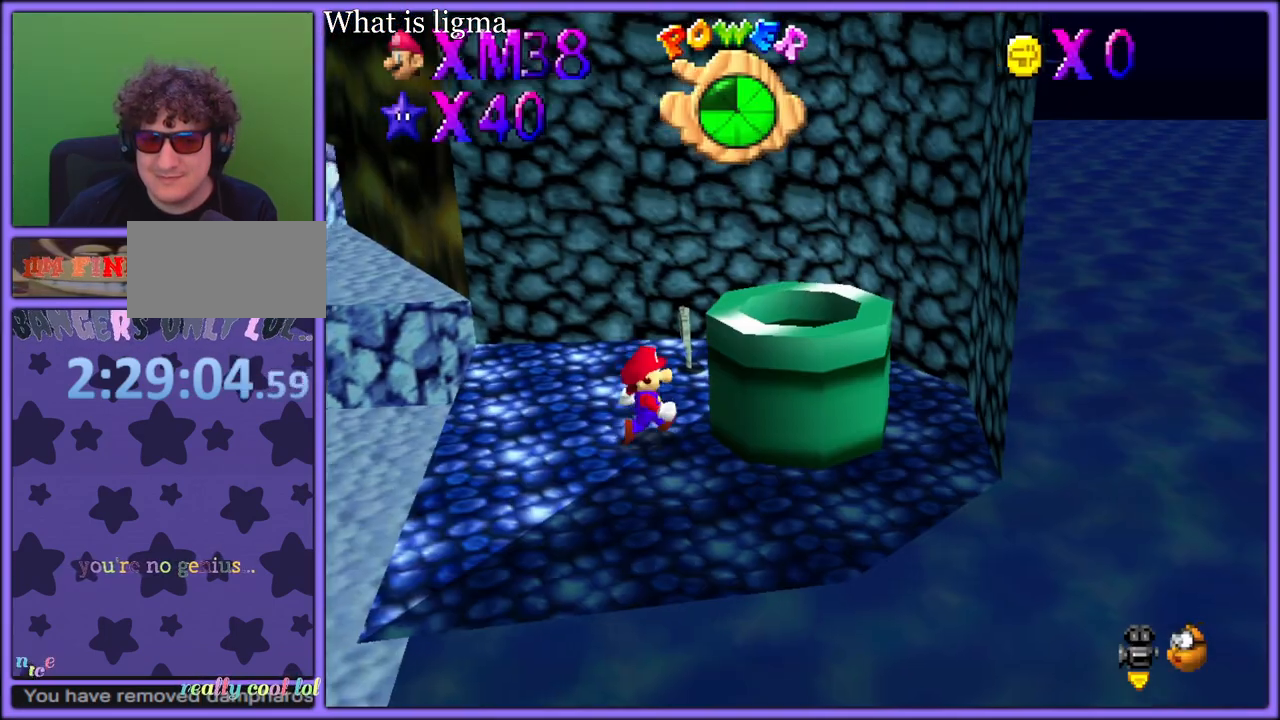
{"dt_ms": 500, "buttons": ["R1"], "left_stick": "left", "button_events": [[17, "A", "down"], [217, "B", "down"], [233, "A", "up"], [267, "B", "up"], [500, "R1", "down"]]}
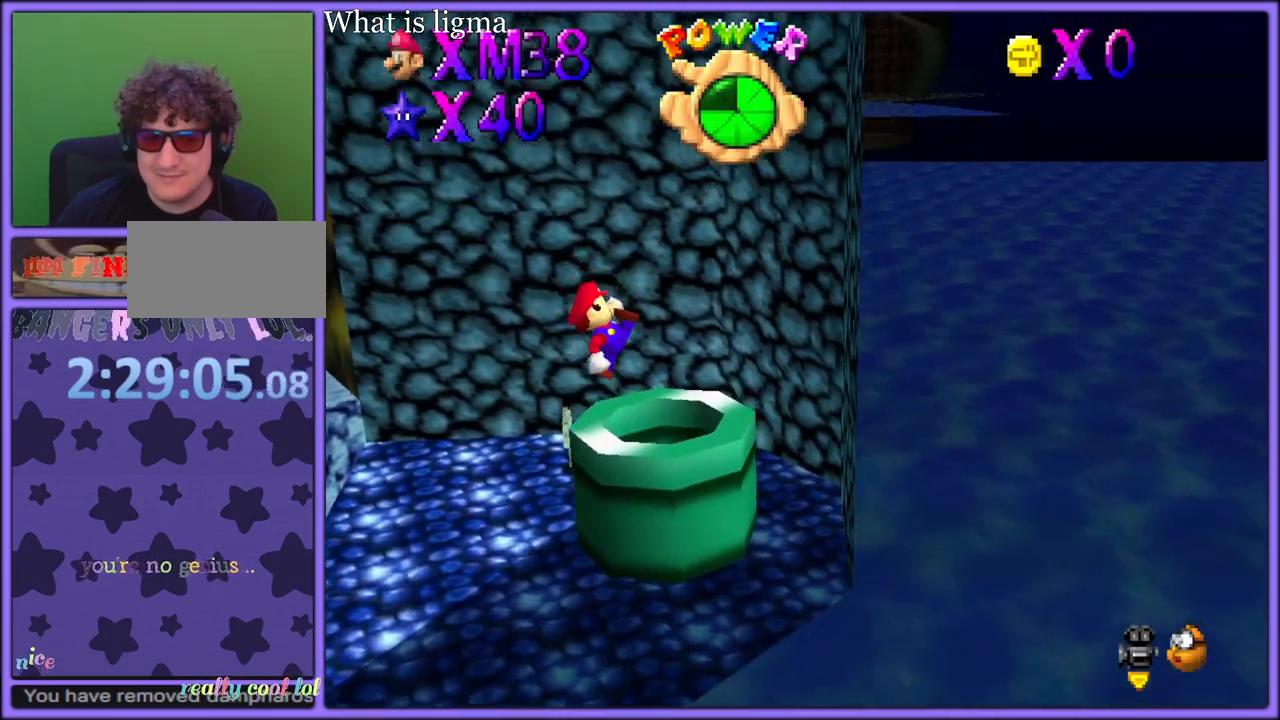
{"dt_ms": 500, "buttons": [], "left_stick": "center", "button_events": [[100, "R1", "up"], [183, "R1", "down"], [267, "R1", "up"]]}
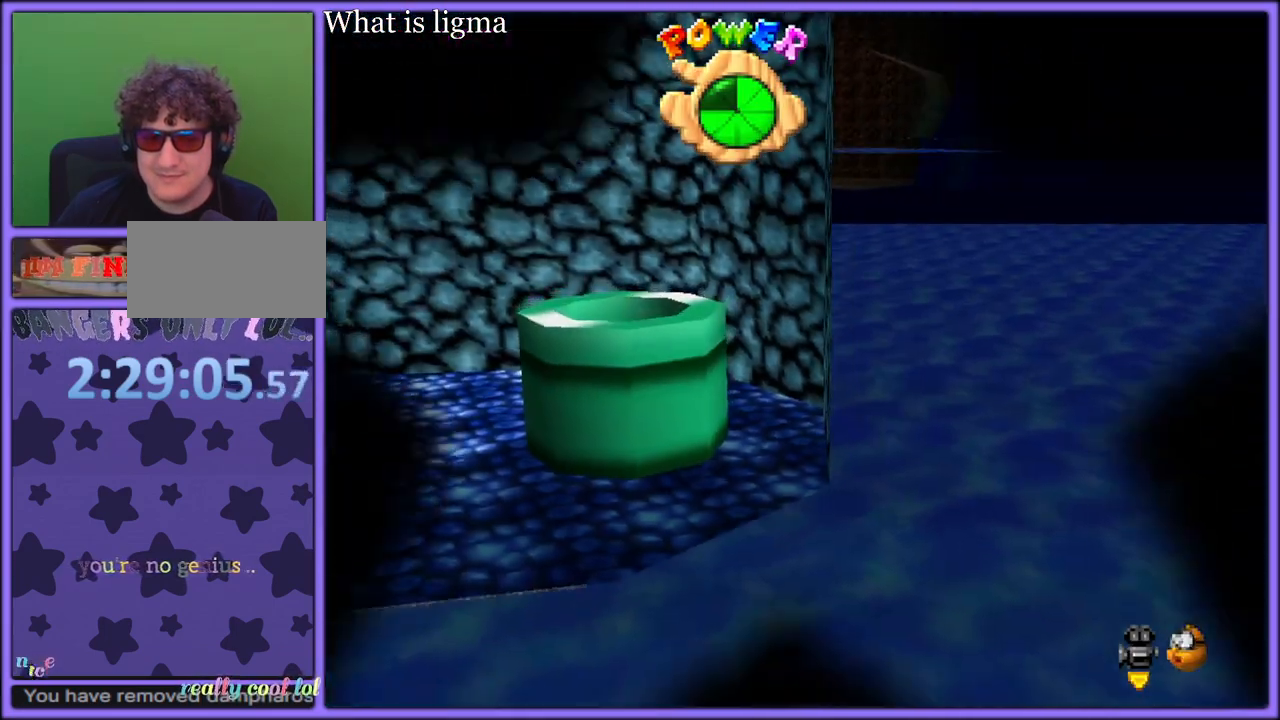
{"dt_ms": 500, "buttons": [], "left_stick": "center", "button_events": []}
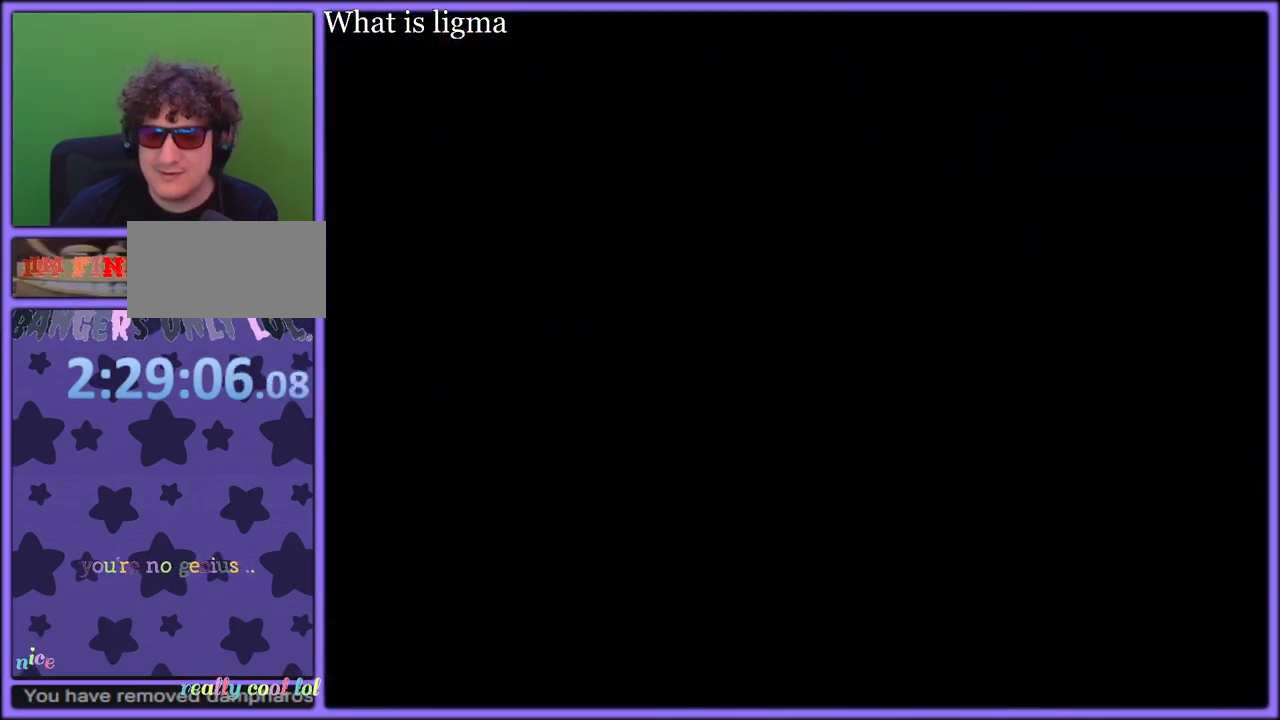
{"dt_ms": 500, "buttons": [], "left_stick": "center", "button_events": []}
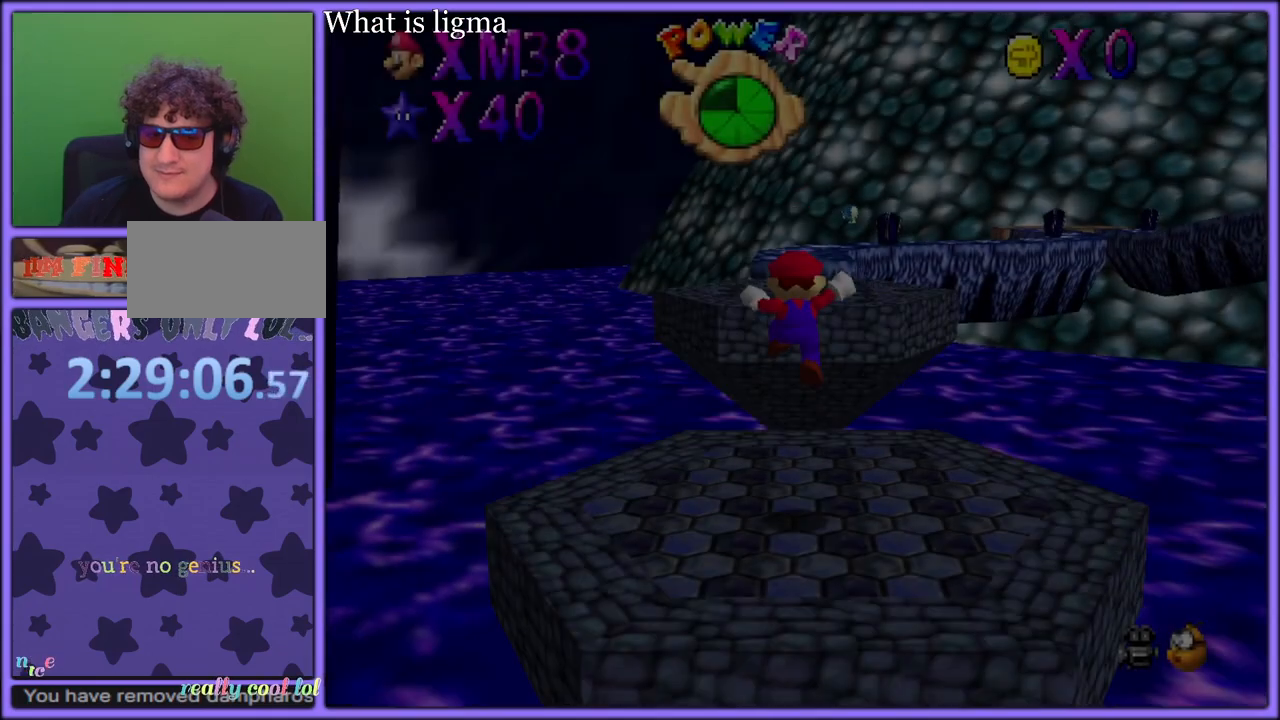
{"dt_ms": 500, "buttons": [], "left_stick": "center", "button_events": [[317, "C_LEFT", "down"], [417, "C_DOWN", "down"], [450, "C_DOWN", "up"], [467, "C_LEFT", "up"]]}
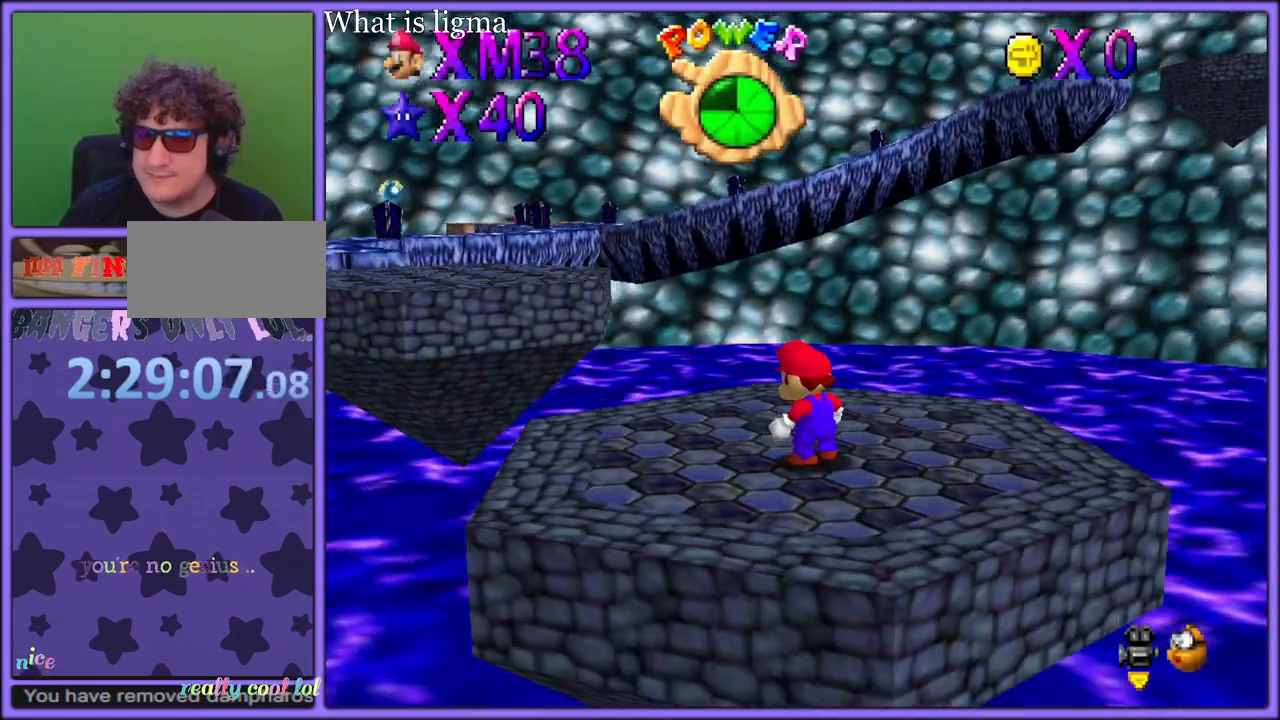
{"dt_ms": 1000, "buttons": [], "left_stick": "up", "button_events": [[550, "C_RIGHT", "down"], [650, "C_RIGHT", "up"]]}
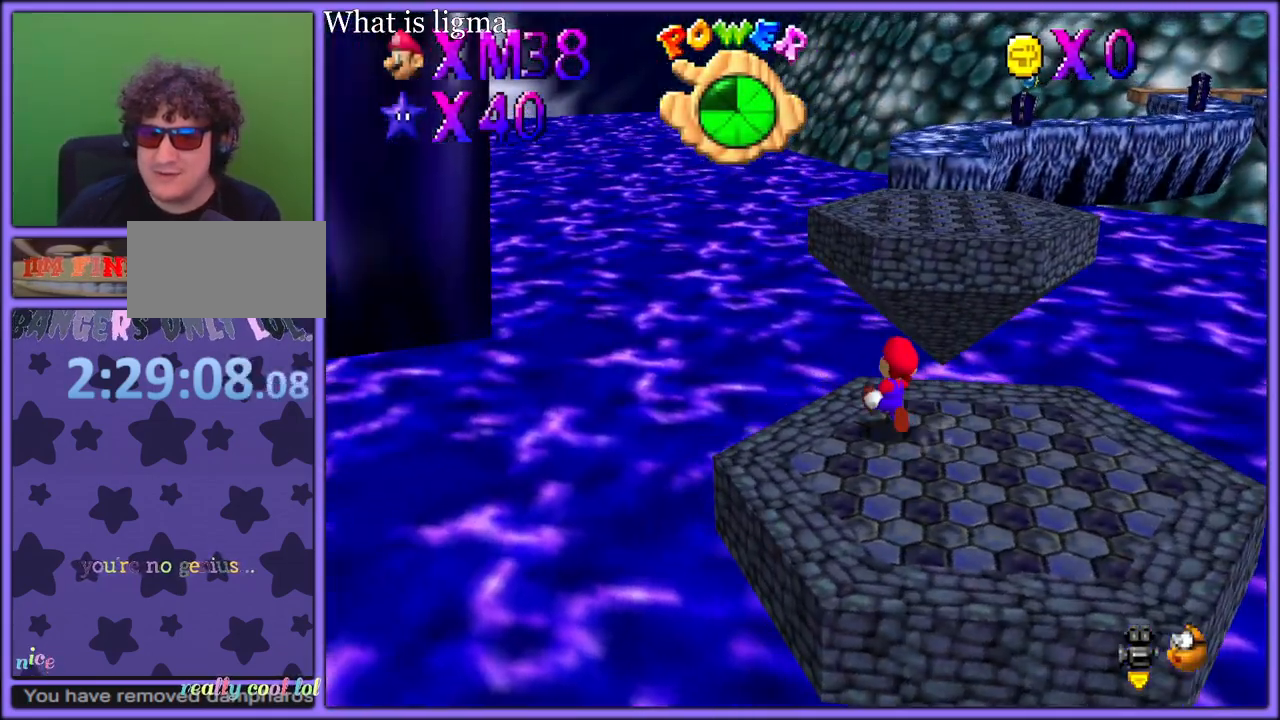
{"dt_ms": 500, "buttons": ["Z"], "left_stick": "up", "button_events": [[67, "Z", "down"], [133, "A", "down"], [250, "A", "up"]]}